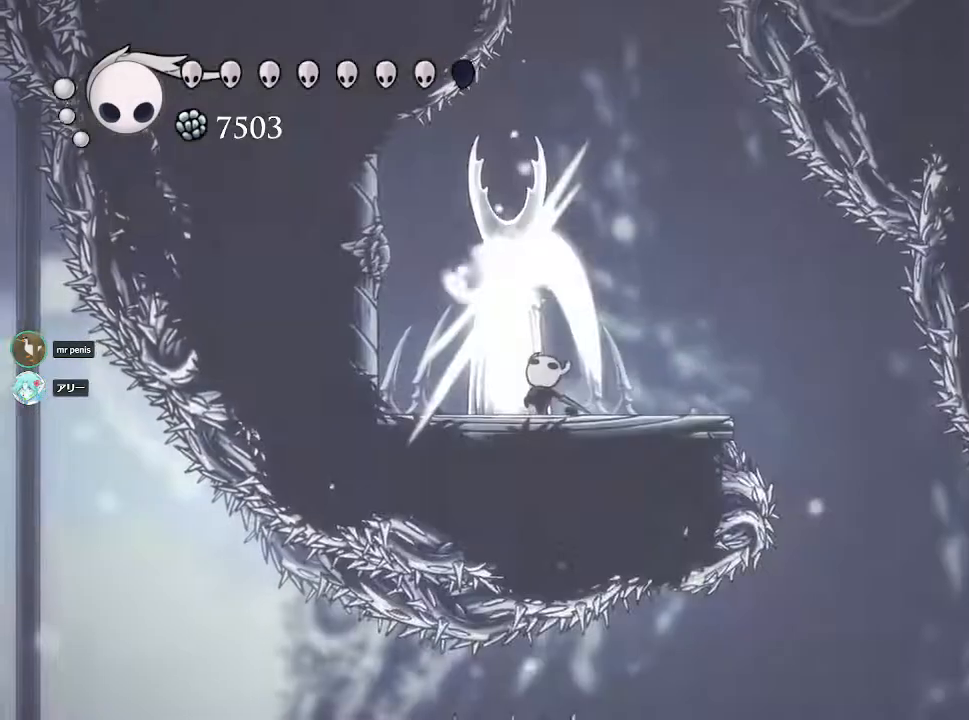
Gameplay with a controller (PlayStation layout); each line is a JSON object with the inputs held at the frame after it. "events" lists button and stick changes between this image and that frame as [ms after this image, input, new state], when the widget could be followed in between.
{"buttons": ["CIRCLE"], "left_stick": "center", "right_stick": "center", "events": [[83, "SQUARE", "up"], [133, "left_stick", "center"], [283, "CIRCLE", "down"]]}
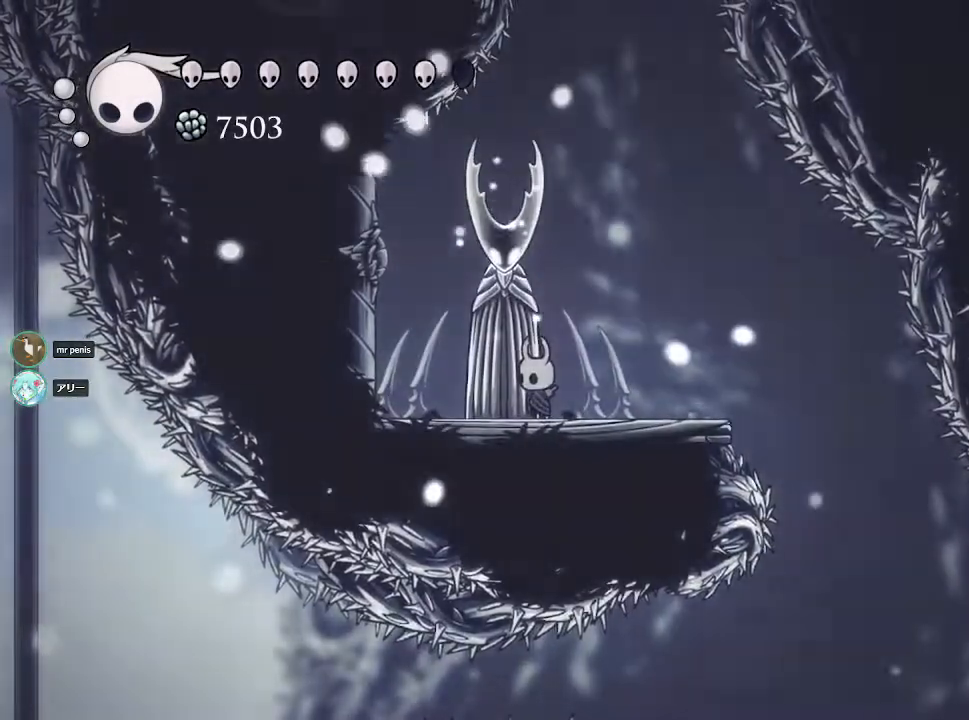
{"buttons": ["CIRCLE"], "left_stick": "center", "right_stick": "center", "events": []}
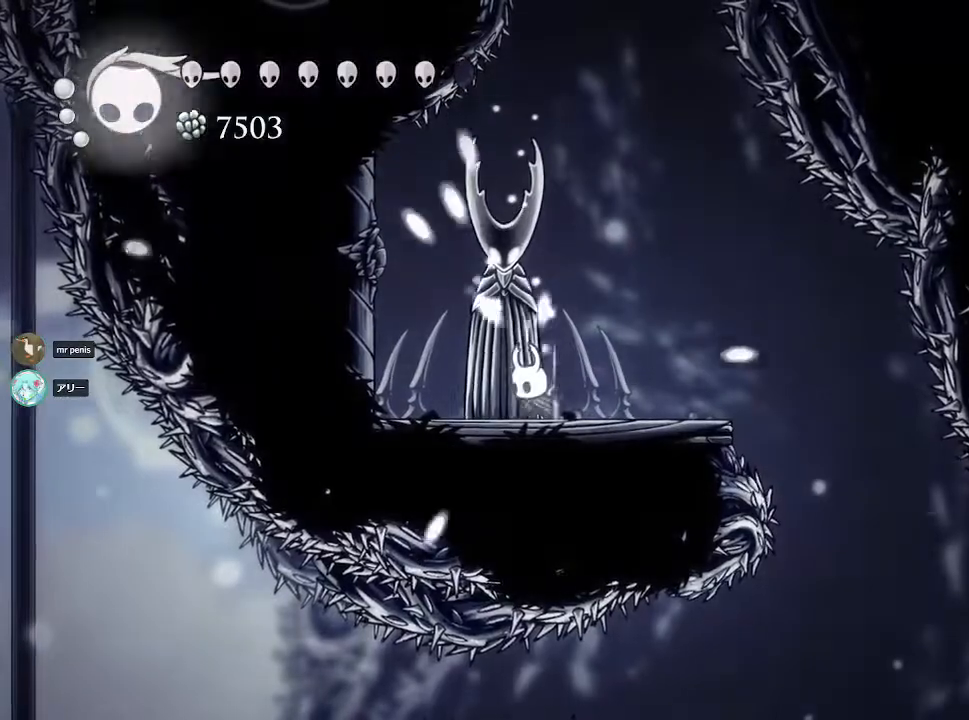
{"buttons": ["CIRCLE"], "left_stick": "center", "right_stick": "center", "events": []}
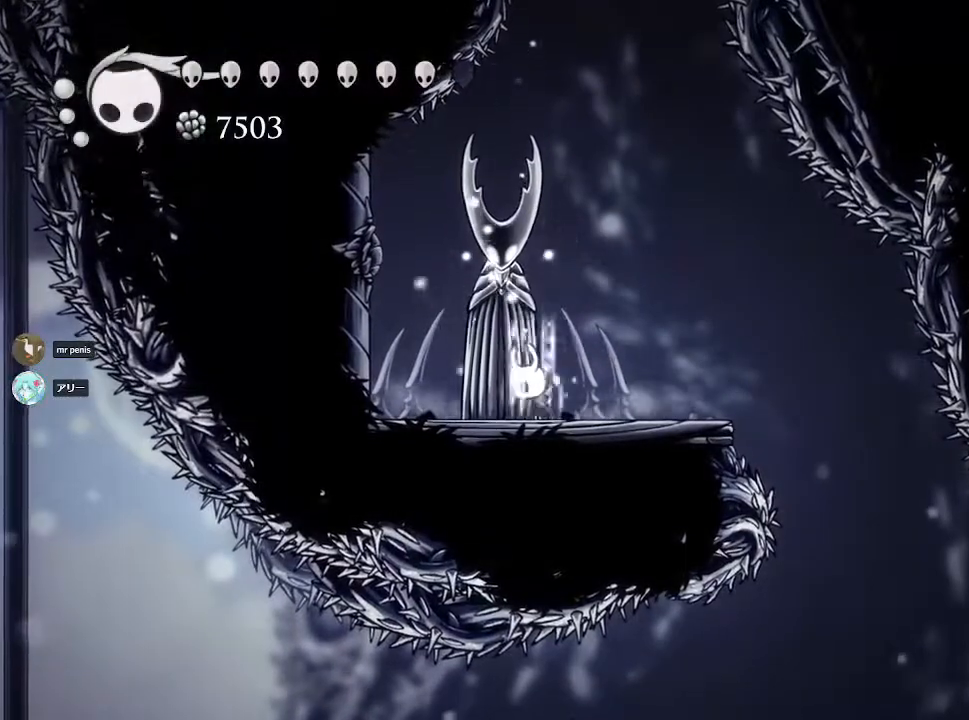
{"buttons": ["CIRCLE"], "left_stick": "center", "right_stick": "center", "events": []}
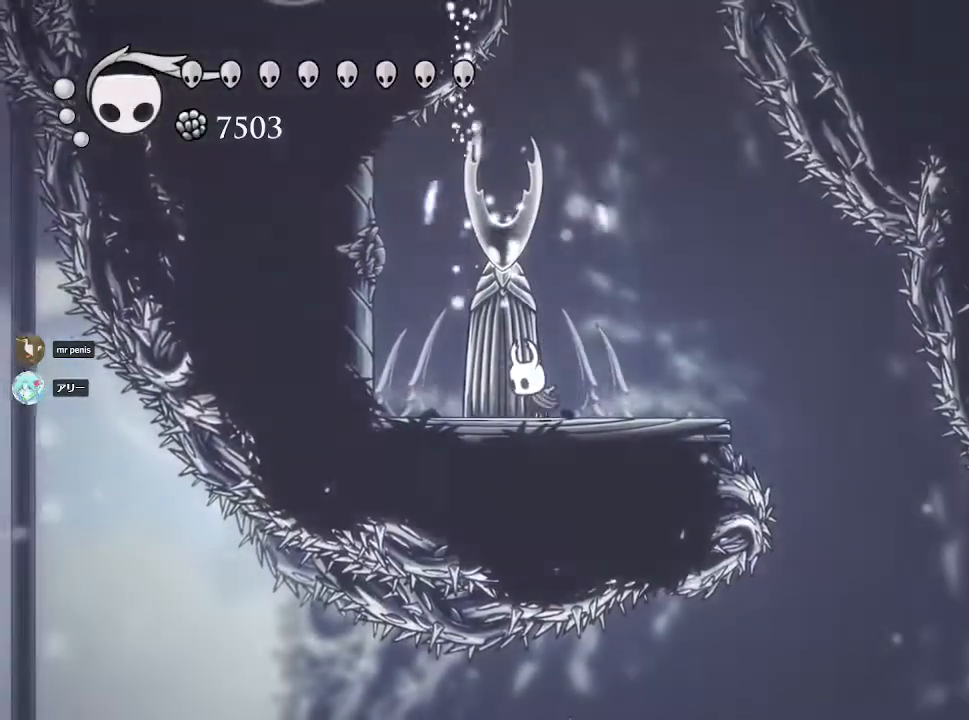
{"buttons": [], "left_stick": "up", "right_stick": "center", "events": [[33, "CIRCLE", "up"], [100, "left_stick", "up"], [200, "SQUARE", "down"], [367, "SQUARE", "up"]]}
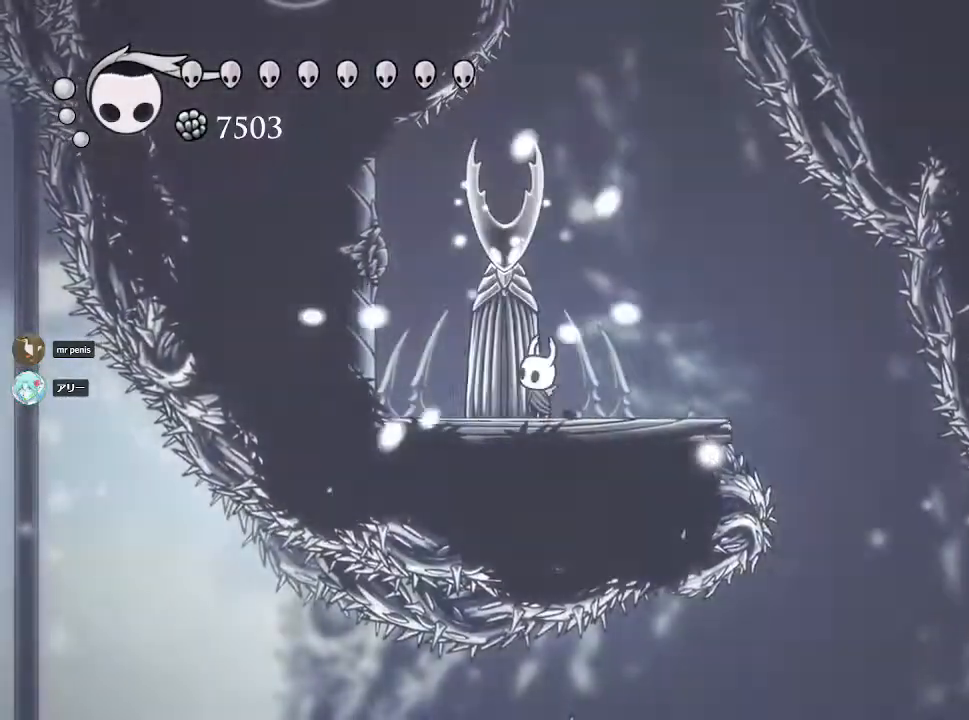
{"buttons": [], "left_stick": "center", "right_stick": "center", "events": [[33, "SQUARE", "down"], [233, "SQUARE", "up"], [417, "left_stick", "center"]]}
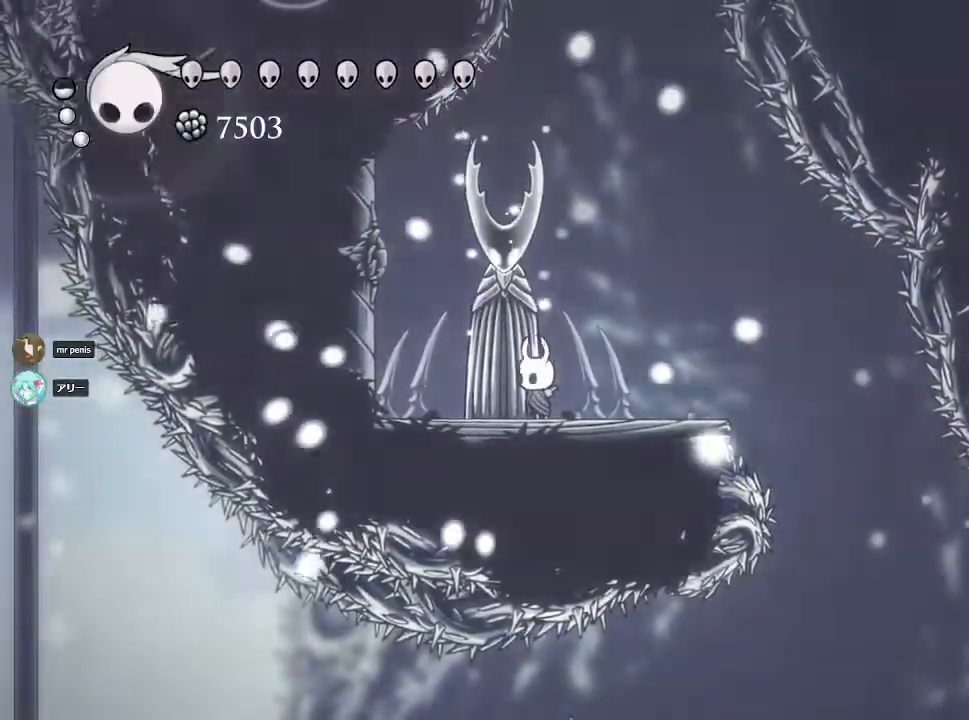
{"buttons": [], "left_stick": "right", "right_stick": "center", "events": [[350, "left_stick", "right"]]}
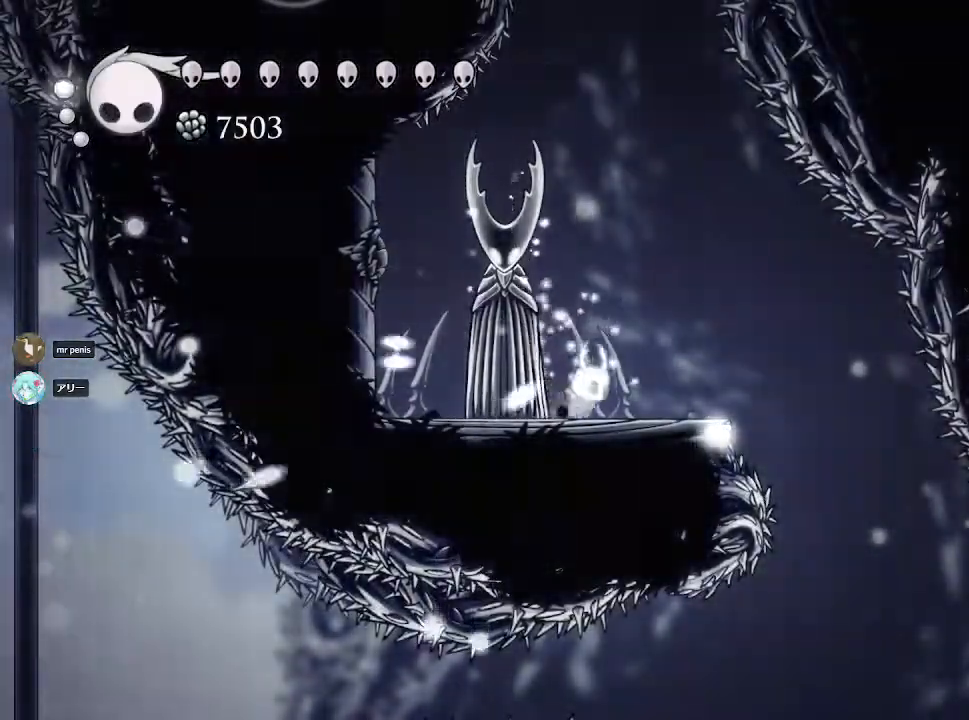
{"buttons": [], "left_stick": "center", "right_stick": "center", "events": [[200, "left_stick", "center"]]}
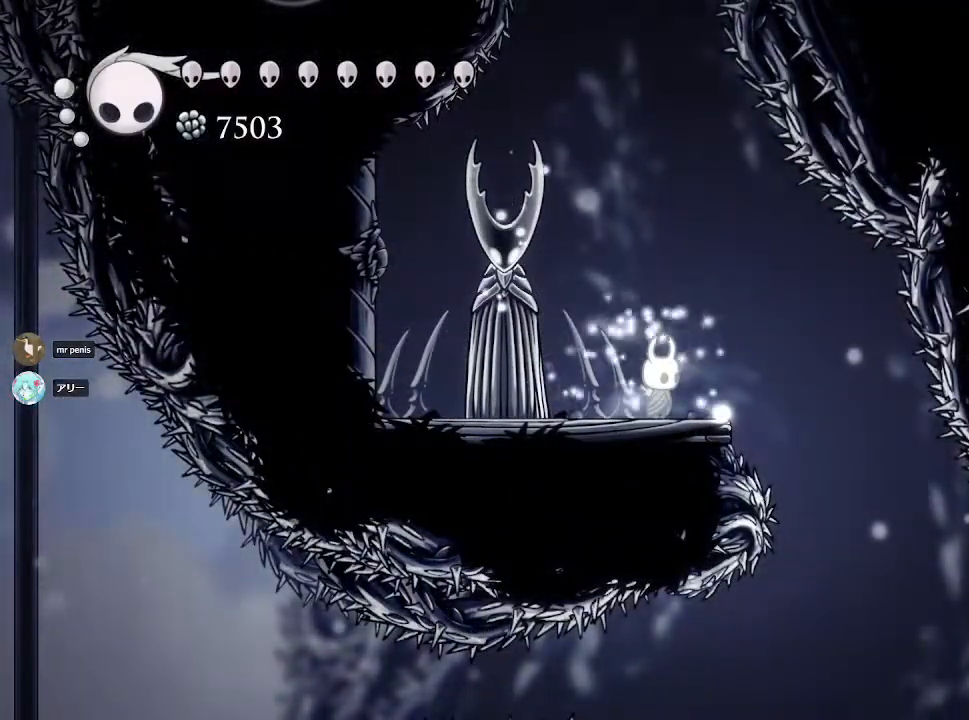
{"buttons": [], "left_stick": "down-right", "right_stick": "center", "events": [[267, "left_stick", "down-right"], [283, "CROSS", "down"], [350, "CROSS", "up"]]}
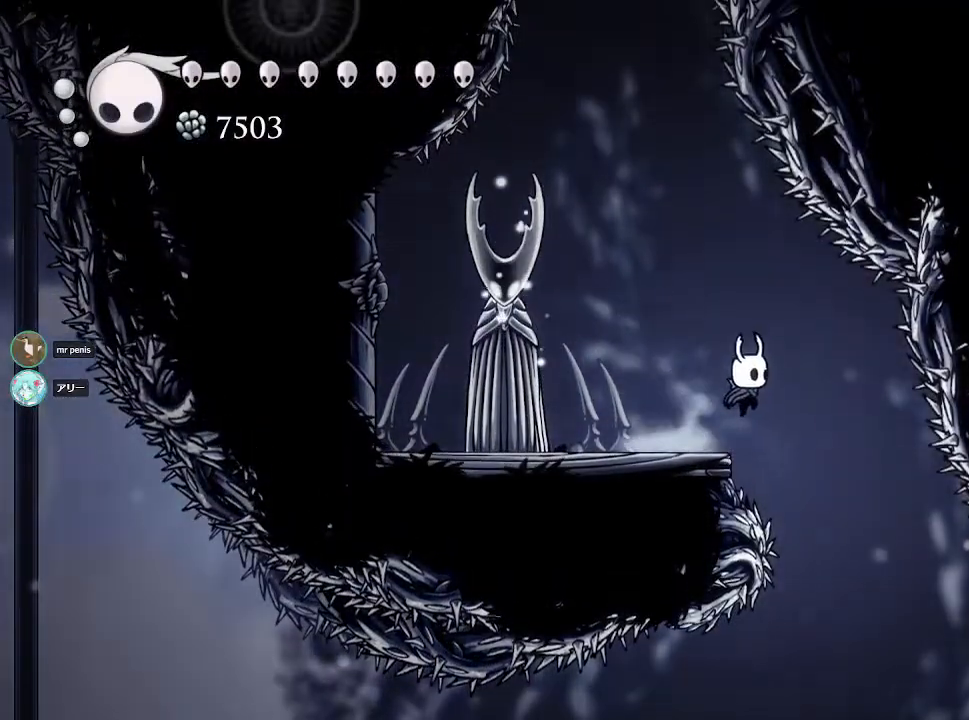
{"buttons": [], "left_stick": "right", "right_stick": "center", "events": [[333, "left_stick", "center"], [450, "left_stick", "right"]]}
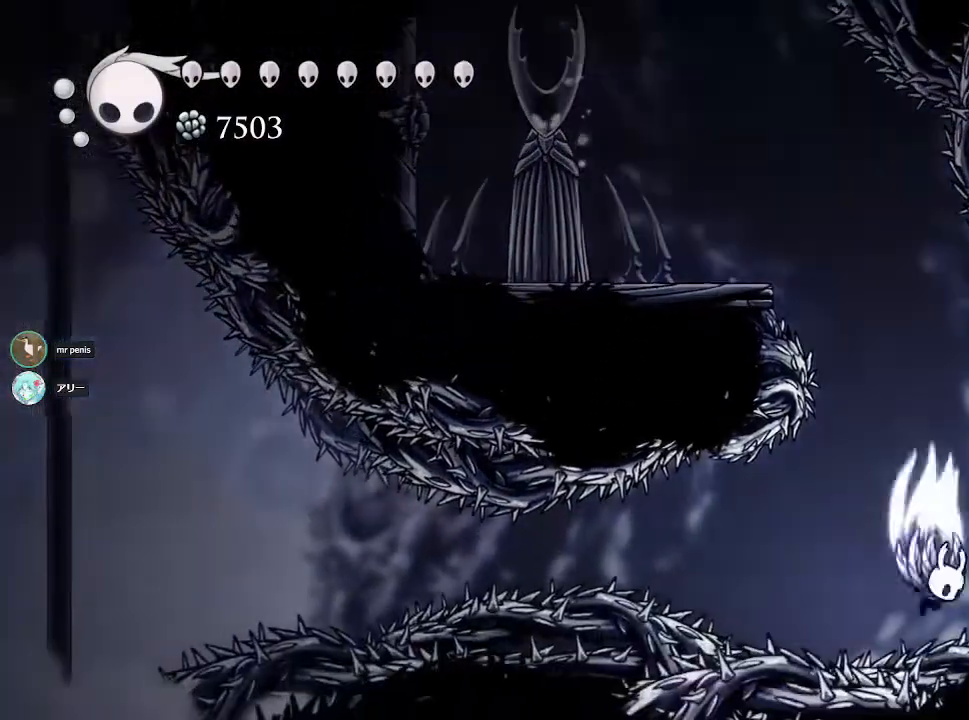
{"buttons": [], "left_stick": "center", "right_stick": "center", "events": [[17, "CROSS", "down"], [450, "CROSS", "up"], [450, "left_stick", "center"]]}
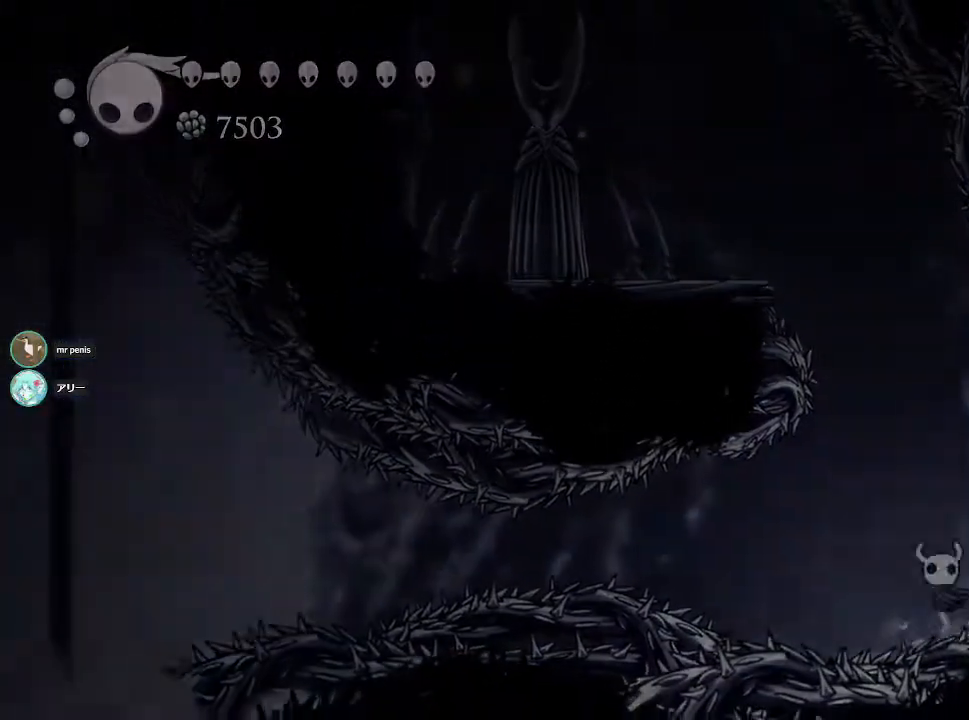
{"buttons": [], "left_stick": "center", "right_stick": "center", "events": []}
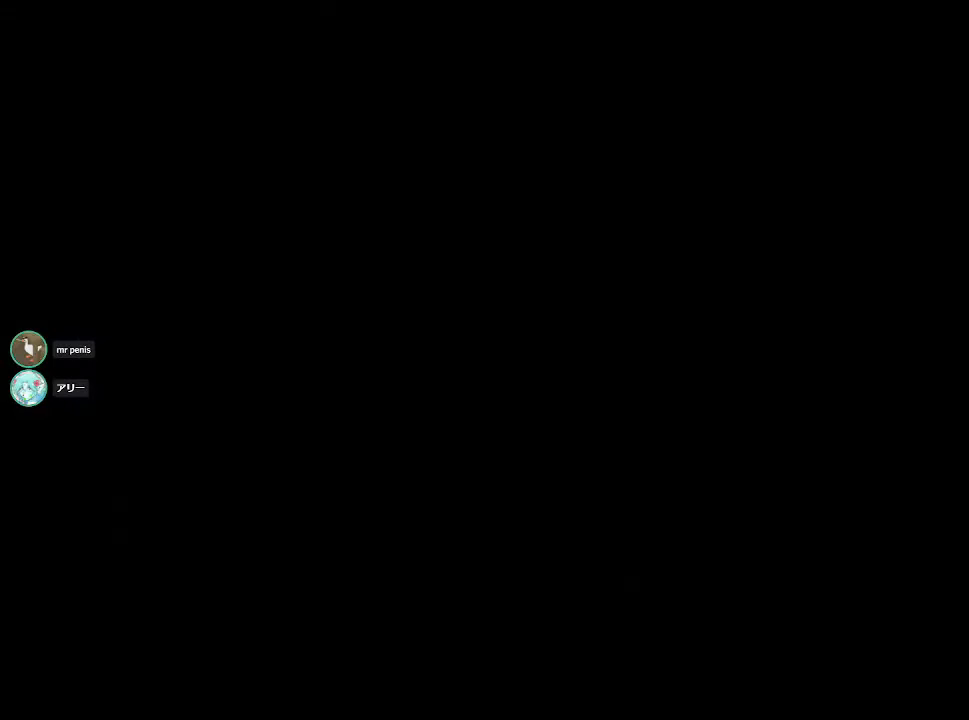
{"buttons": [], "left_stick": "center", "right_stick": "center", "events": []}
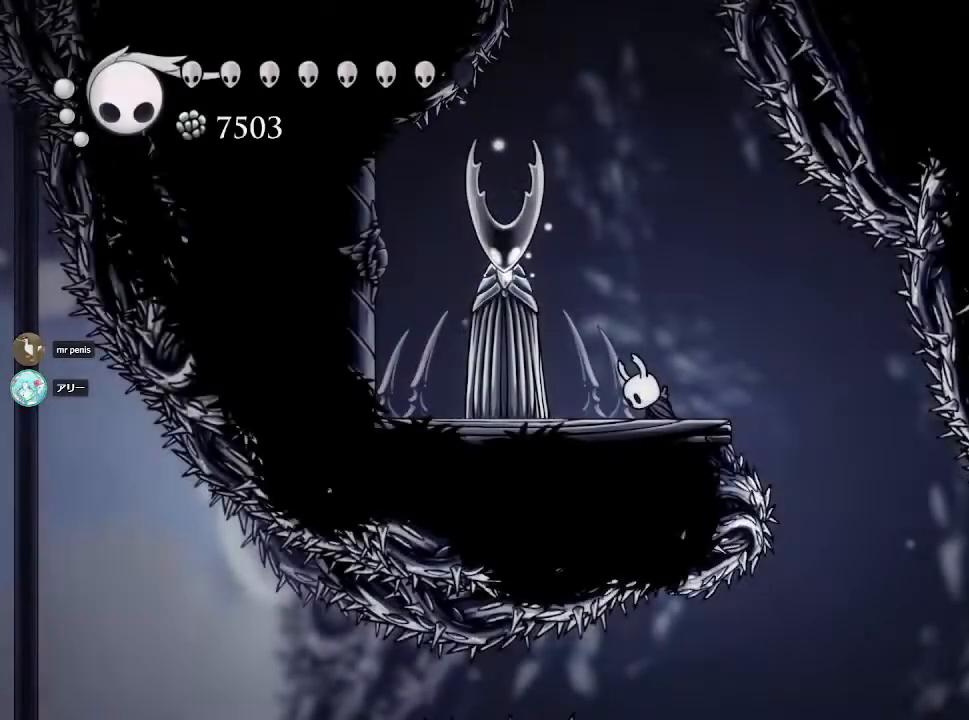
{"buttons": [], "left_stick": "center", "right_stick": "center", "events": []}
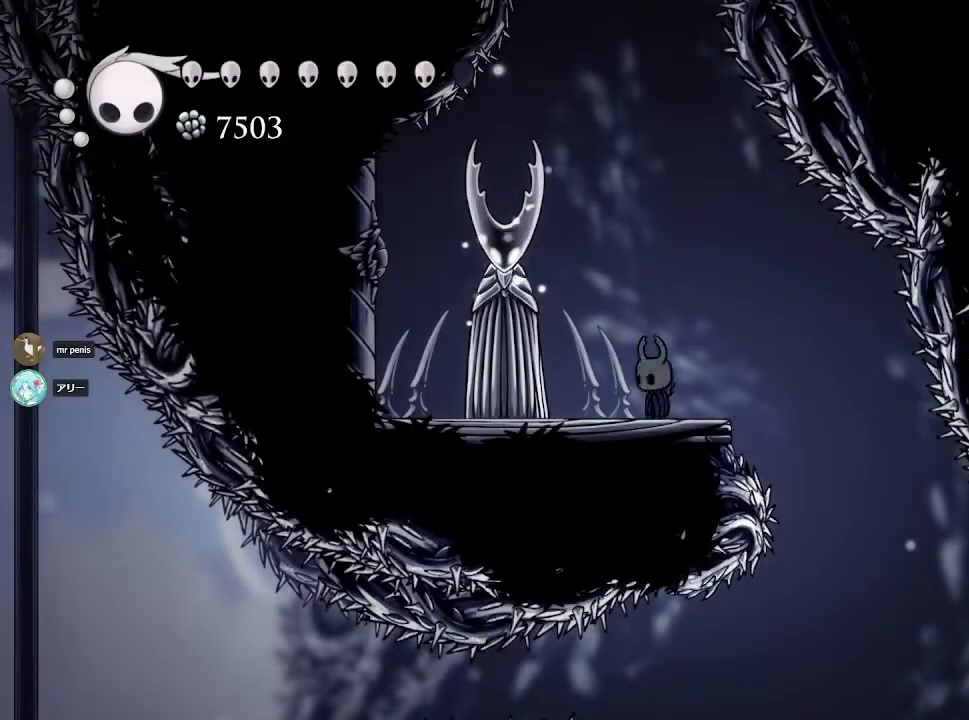
{"buttons": [], "left_stick": "center", "right_stick": "center", "events": []}
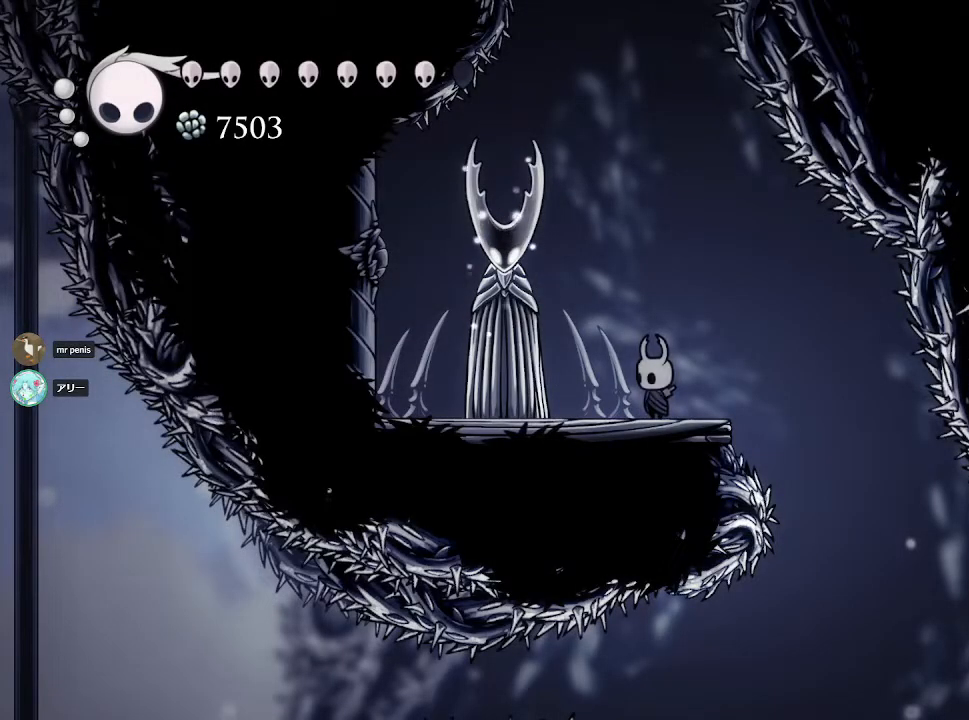
{"buttons": ["CIRCLE"], "left_stick": "center", "right_stick": "center", "events": [[67, "CIRCLE", "down"]]}
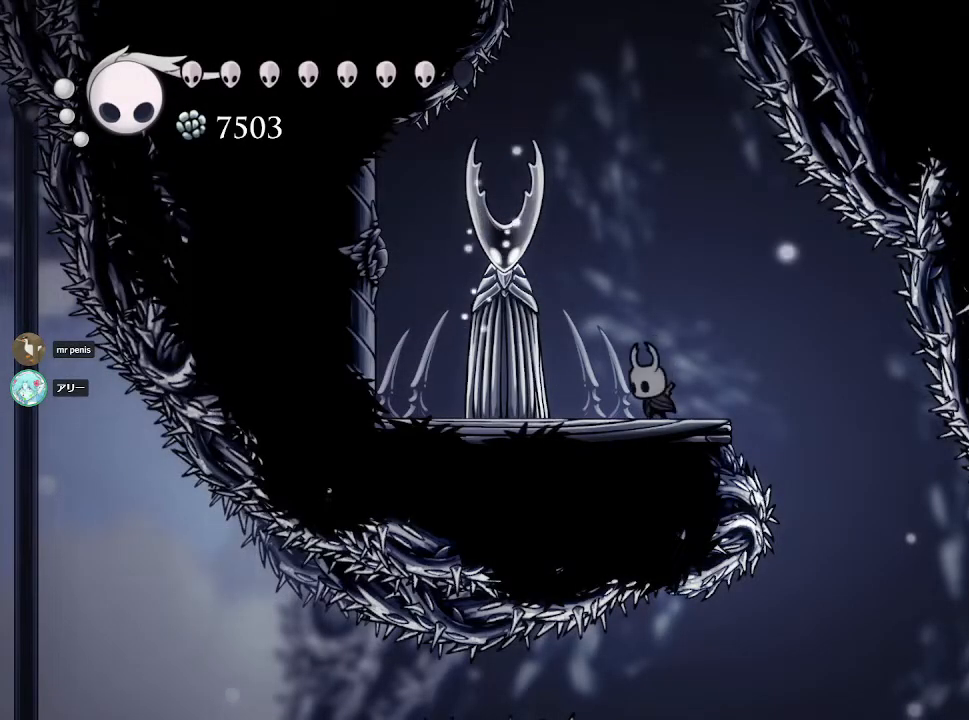
{"buttons": ["CIRCLE"], "left_stick": "center", "right_stick": "center", "events": []}
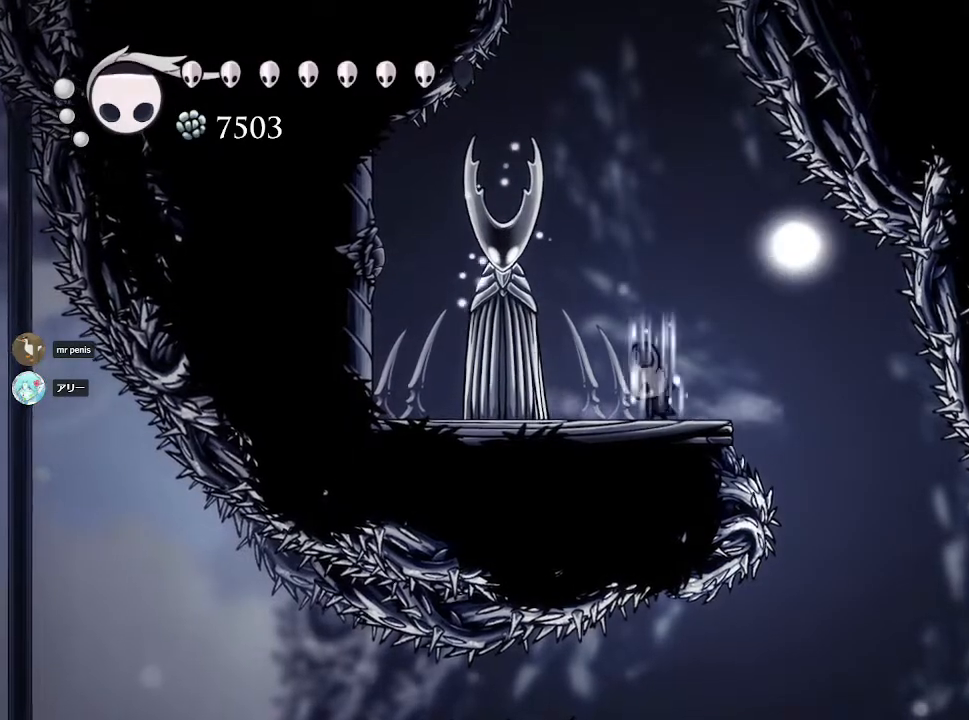
{"buttons": ["CIRCLE"], "left_stick": "center", "right_stick": "center", "events": []}
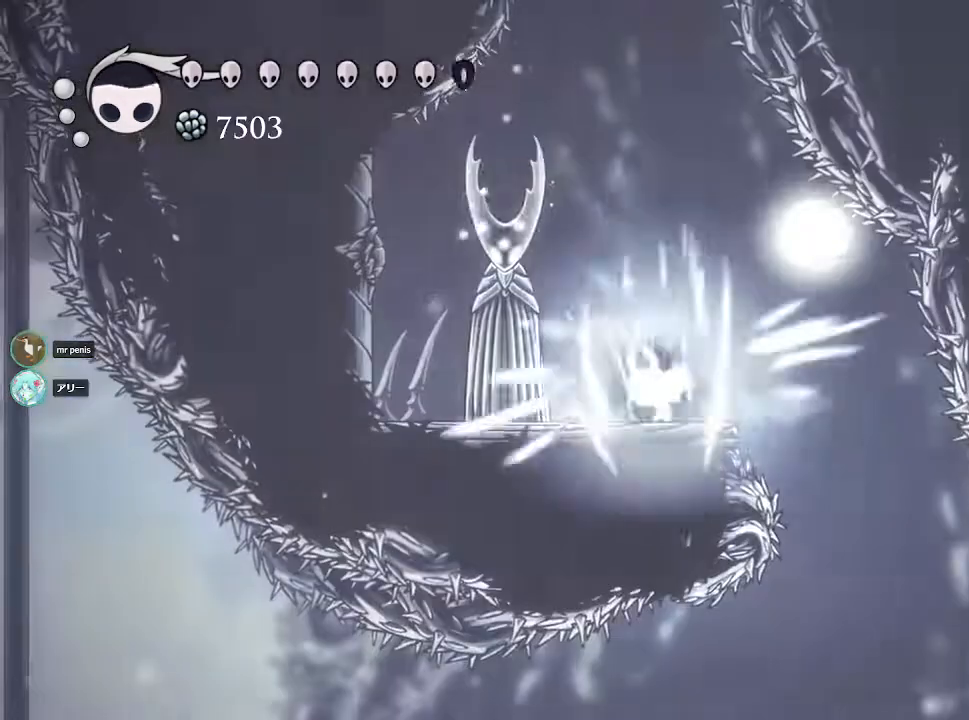
{"buttons": [], "left_stick": "left", "right_stick": "center", "events": [[317, "CIRCLE", "up"], [400, "left_stick", "left"]]}
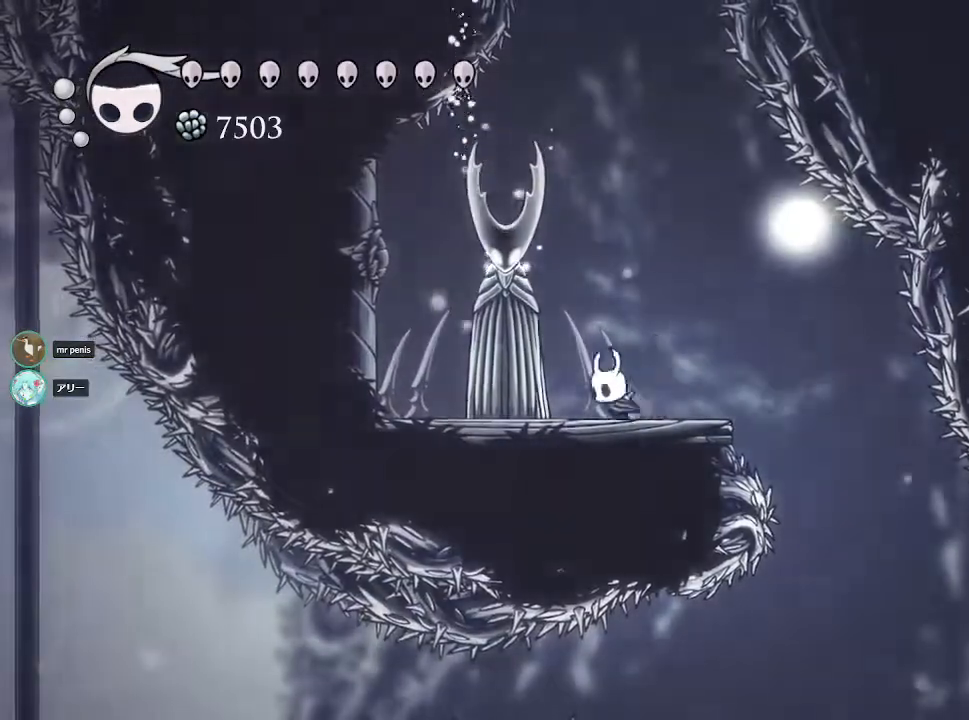
{"buttons": ["SQUARE"], "left_stick": "center", "right_stick": "center", "events": [[50, "SQUARE", "down"], [150, "left_stick", "center"], [200, "SQUARE", "up"], [383, "SQUARE", "down"]]}
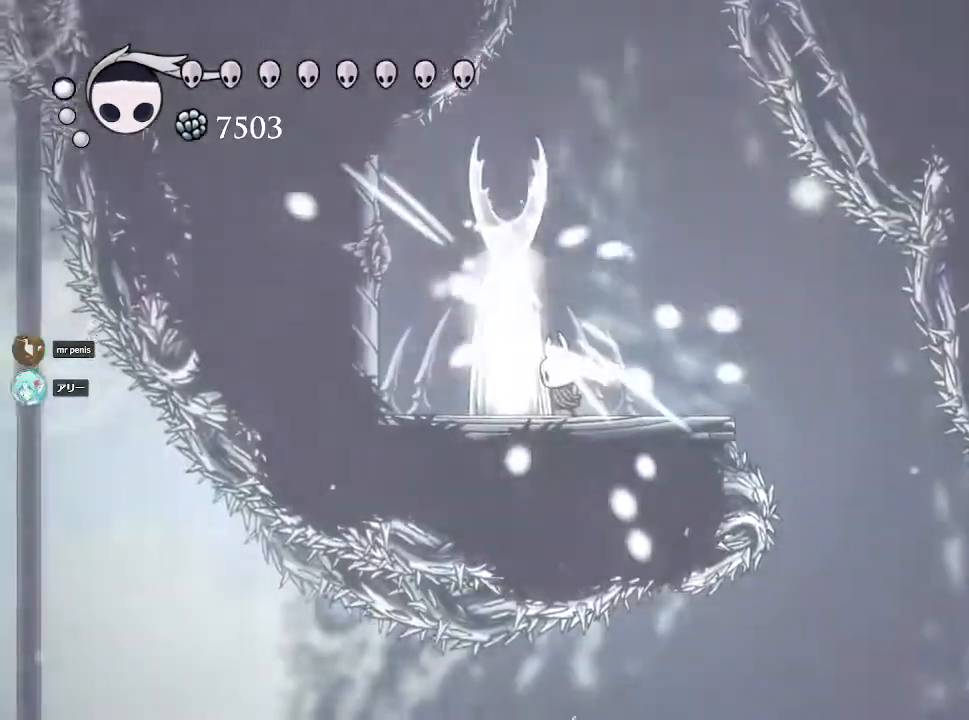
{"buttons": [], "left_stick": "center", "right_stick": "center", "events": [[67, "SQUARE", "up"], [150, "SQUARE", "down"], [317, "SQUARE", "up"]]}
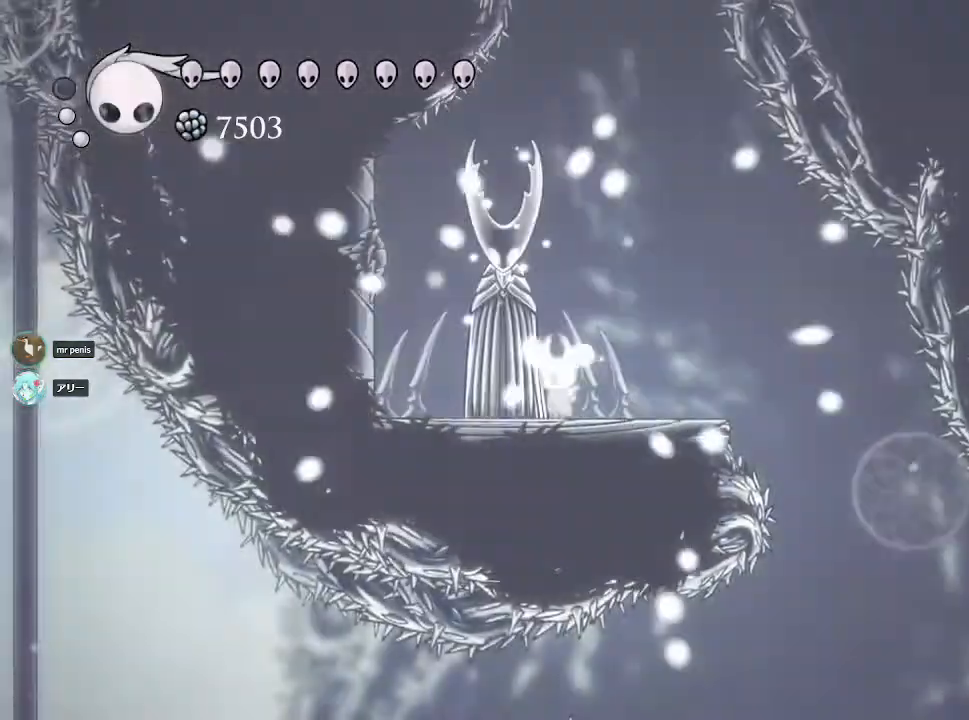
{"buttons": [], "left_stick": "center", "right_stick": "center", "events": [[117, "left_stick", "right"], [333, "left_stick", "center"]]}
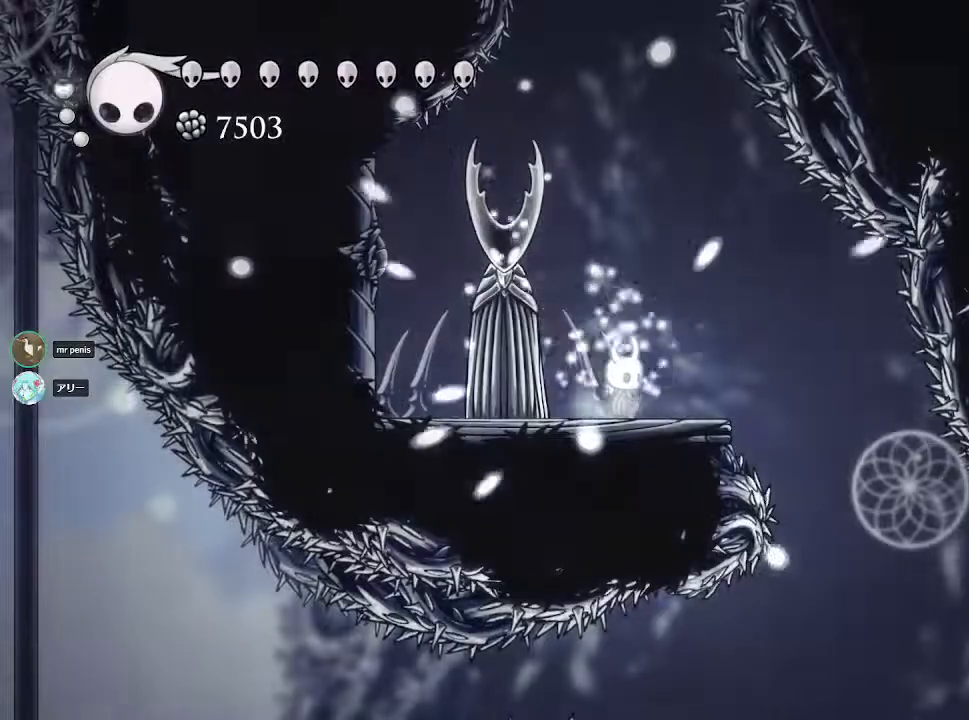
{"buttons": [], "left_stick": "right", "right_stick": "center", "events": [[83, "left_stick", "left"], [200, "left_stick", "center"], [467, "left_stick", "right"]]}
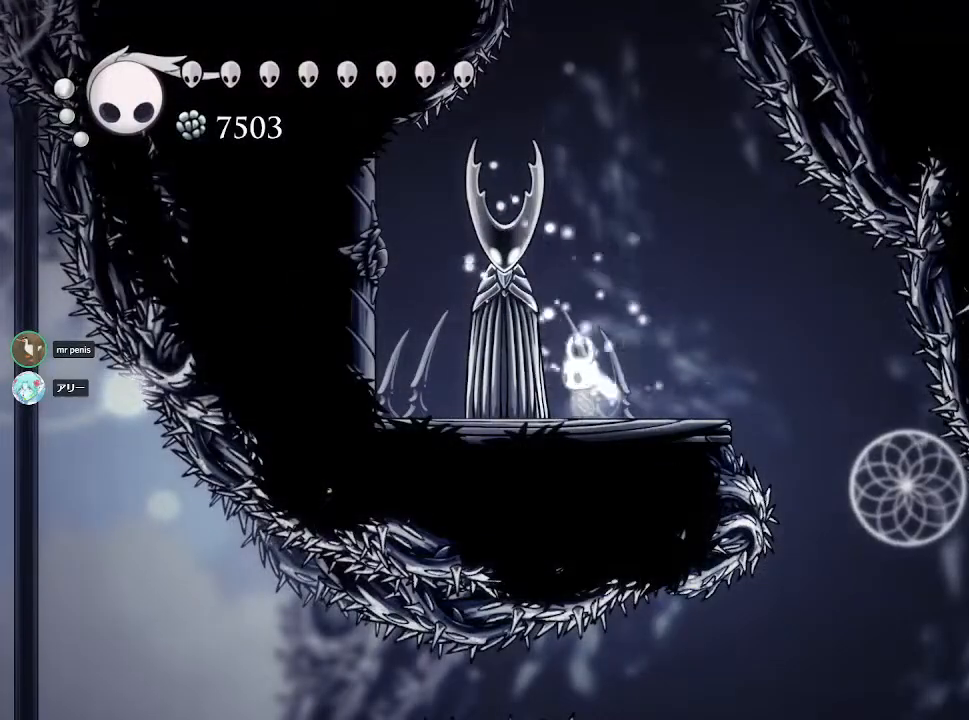
{"buttons": ["CROSS"], "left_stick": "right", "right_stick": "center", "events": [[133, "left_stick", "center"], [267, "left_stick", "right"], [467, "CROSS", "down"]]}
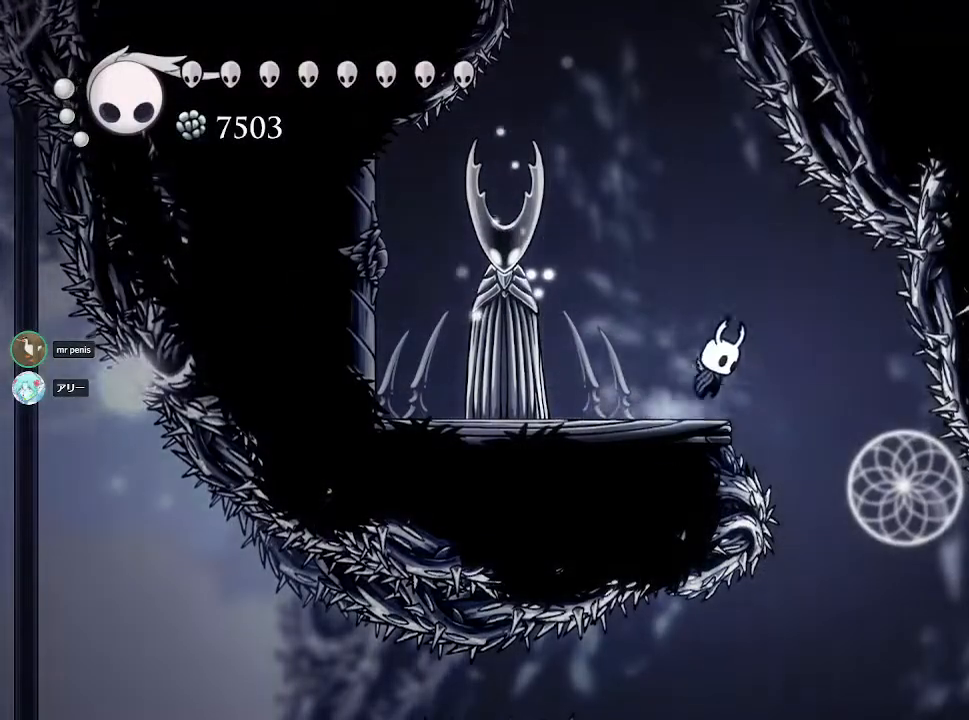
{"buttons": [], "left_stick": "right", "right_stick": "center", "events": [[100, "CROSS", "up"], [283, "left_stick", "center"], [483, "left_stick", "right"]]}
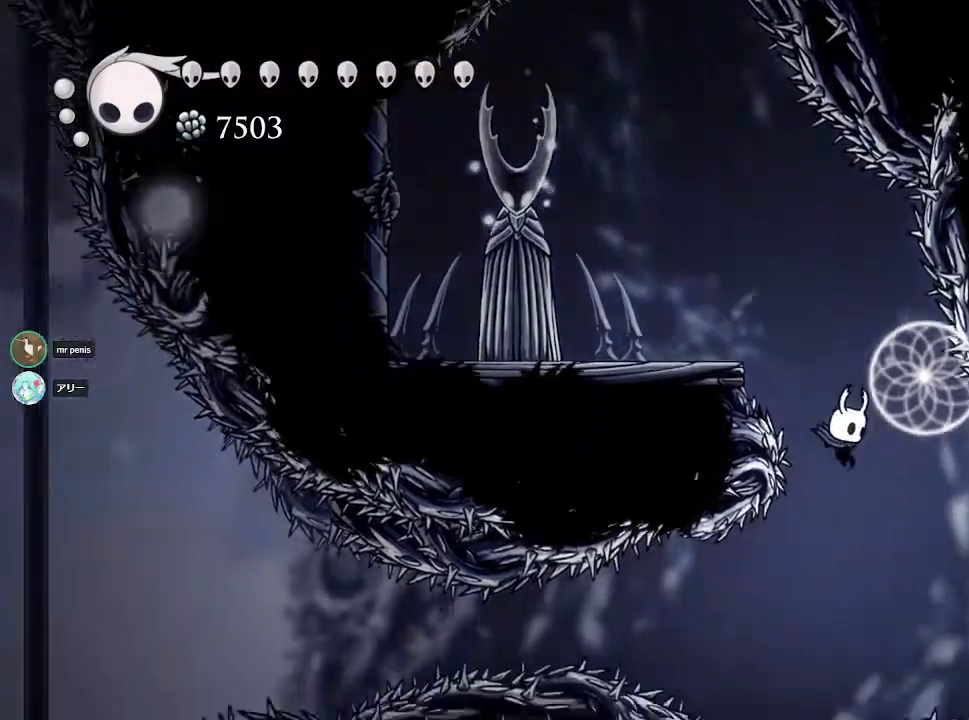
{"buttons": [], "left_stick": "right", "right_stick": "center", "events": [[200, "CROSS", "down"], [383, "CROSS", "up"]]}
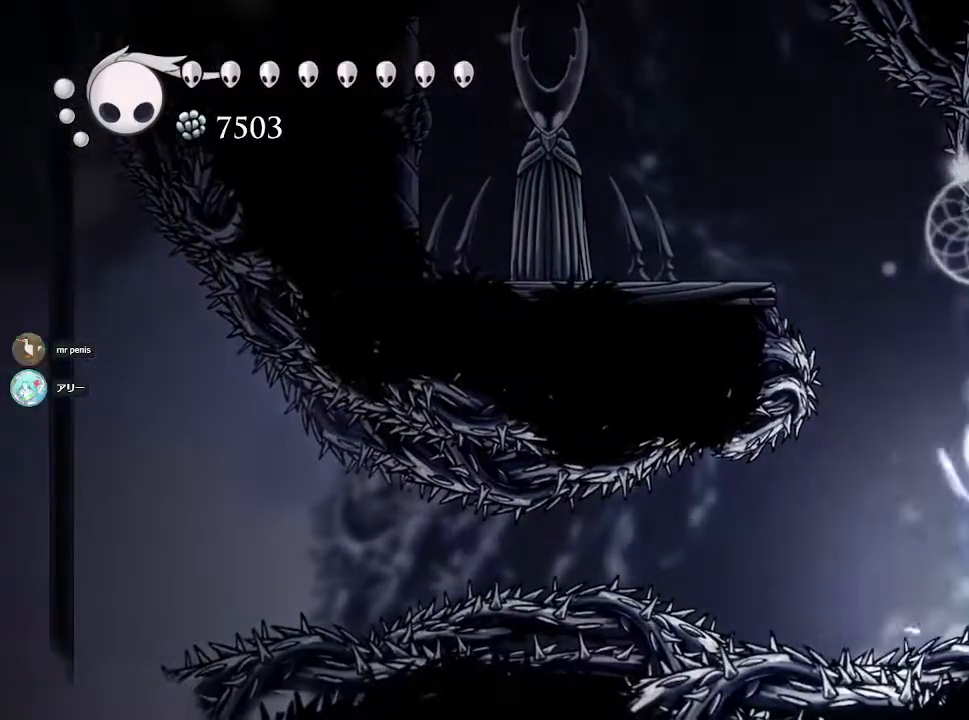
{"buttons": ["L2"], "left_stick": "right", "right_stick": "center", "events": [[100, "L2", "down"]]}
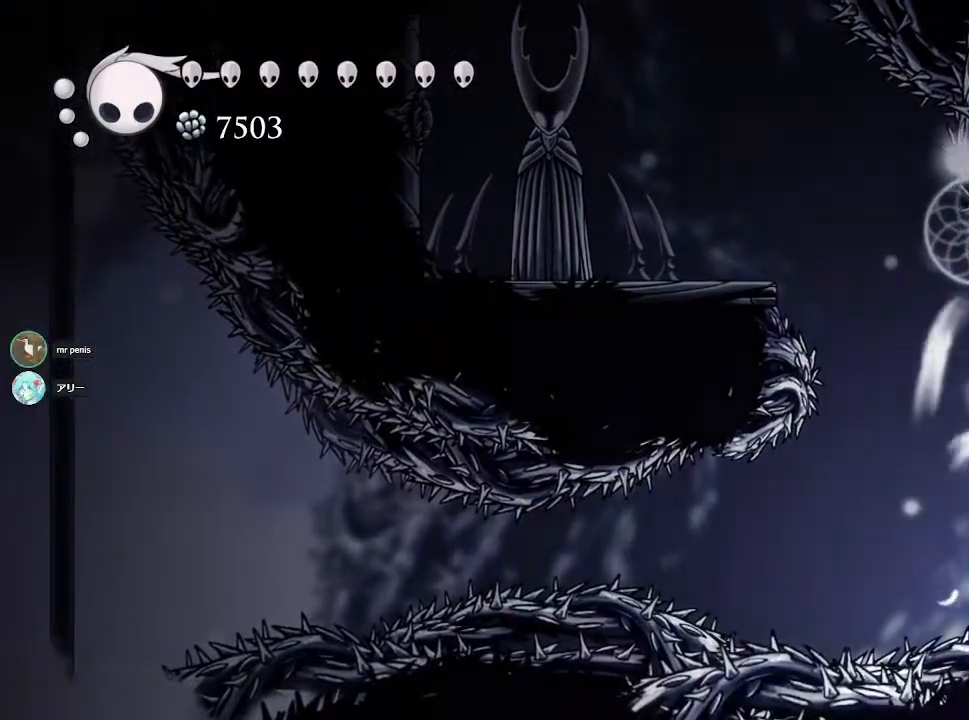
{"buttons": ["L2"], "left_stick": "right", "right_stick": "center", "events": []}
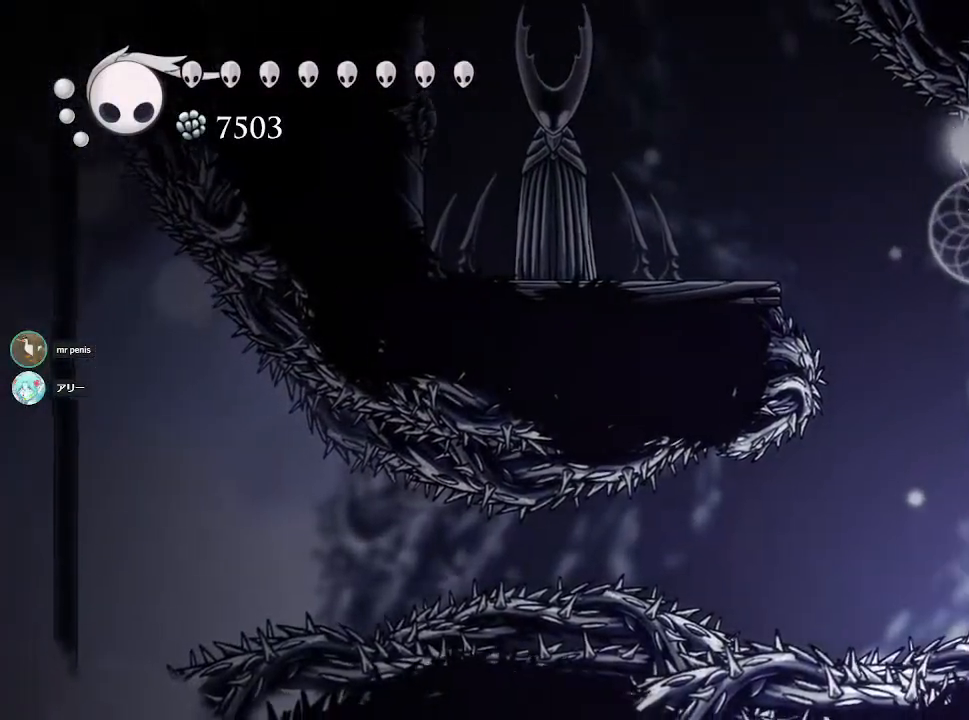
{"buttons": [], "left_stick": "left", "right_stick": "center", "events": [[100, "left_stick", "center"], [150, "left_stick", "left"], [250, "L2", "up"]]}
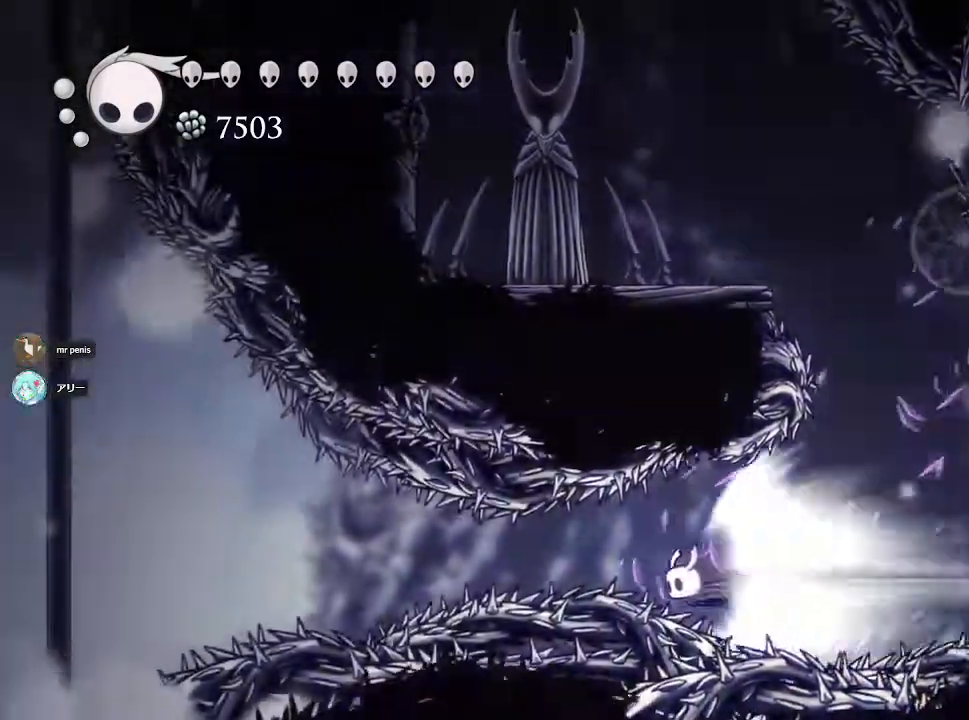
{"buttons": [], "left_stick": "left", "right_stick": "center", "events": []}